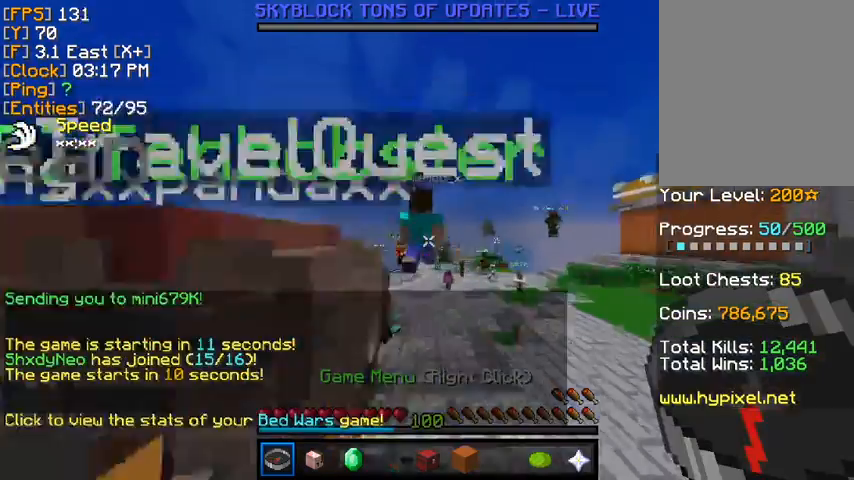
Gameplay with keyboard and mouse; each line is a JSON object with the keys and mouse buttons held at the frame after it. "events" lists presses ("down") and releases ("up") of "a", "d", "s", "w", "mouse_left" and "mouse_right" between this image and that frame as [ms after this image, input, new state], when the widget could be followed in between. "mouse_left", "mouse_right" = the "left", "right" buttons of the "mouse" list. No other keys are recorded. Fast repeated clicks can show as one long hold. Mouse movement is not recorded.
{"keys": [], "mouse": [], "events": [[40, "w", "up"]]}
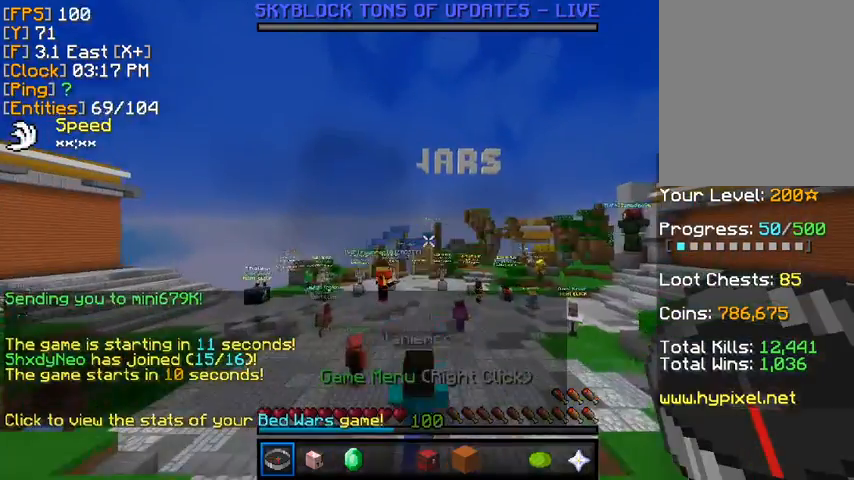
{"keys": [], "mouse": [], "events": []}
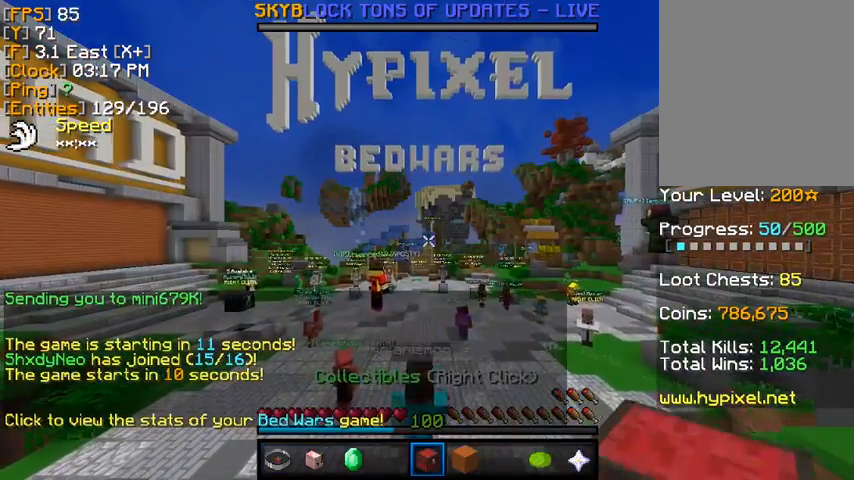
{"keys": [], "mouse": [], "events": []}
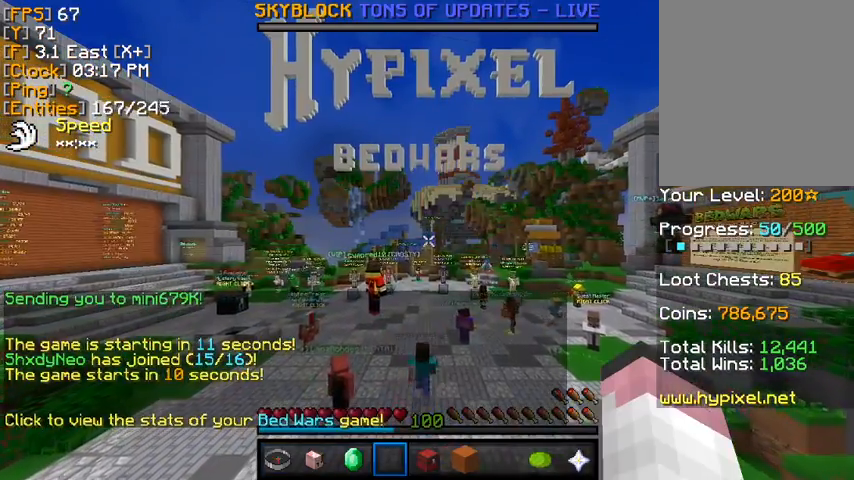
{"keys": [], "mouse": [], "events": []}
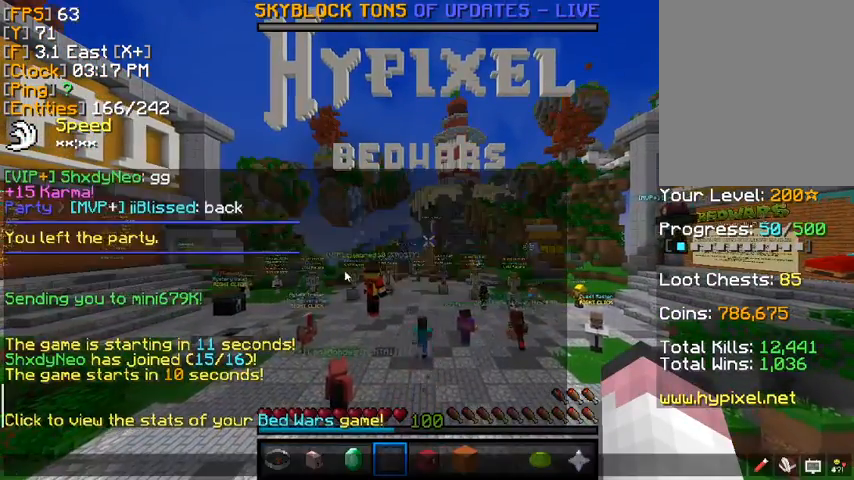
{"keys": [], "mouse": [], "events": []}
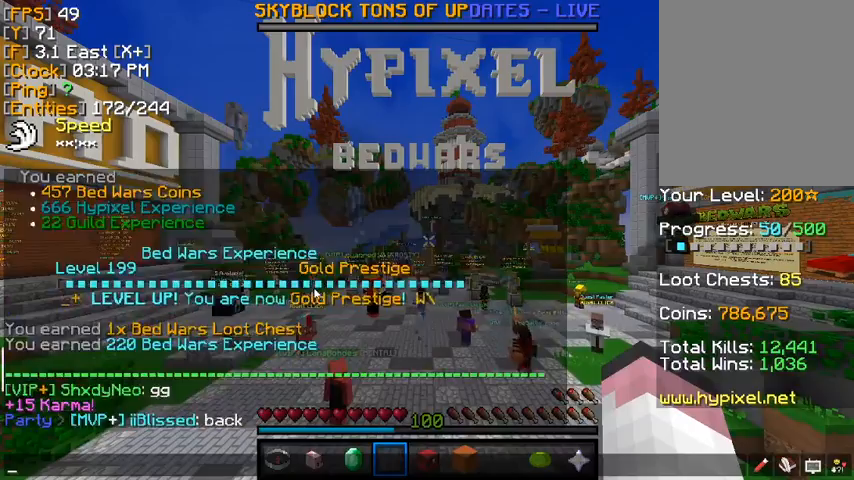
{"keys": [], "mouse": [], "events": []}
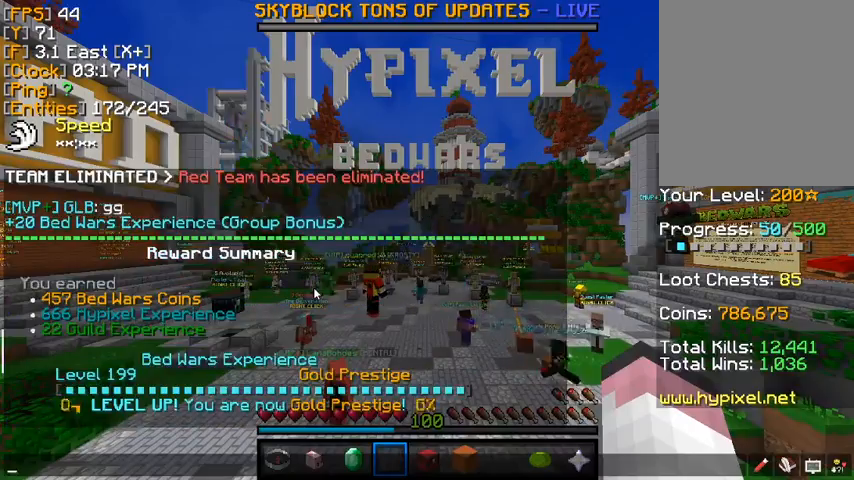
{"keys": [], "mouse": [], "events": []}
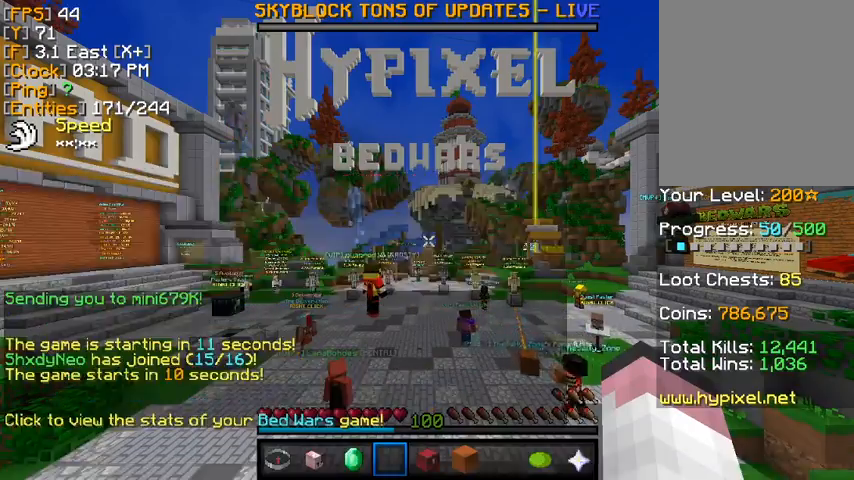
{"keys": ["d", "w"], "mouse": [], "events": [[200, "w", "down"], [400, "d", "down"]]}
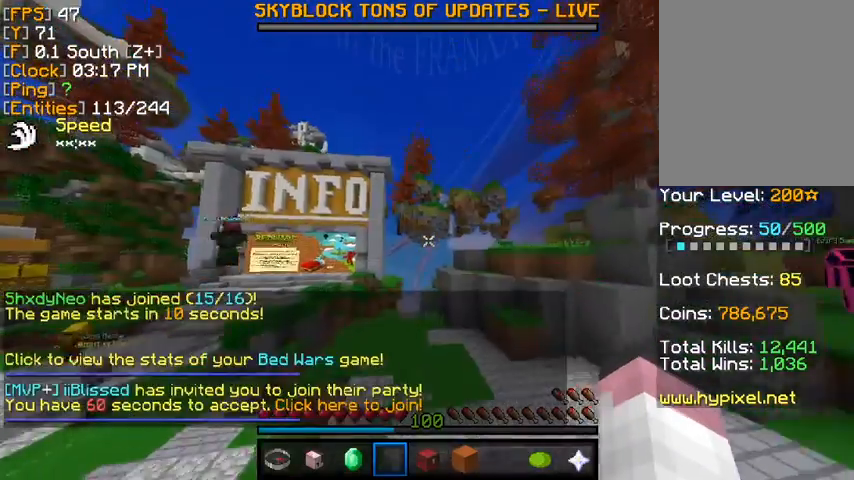
{"keys": ["w"], "mouse": [], "events": [[80, "d", "up"]]}
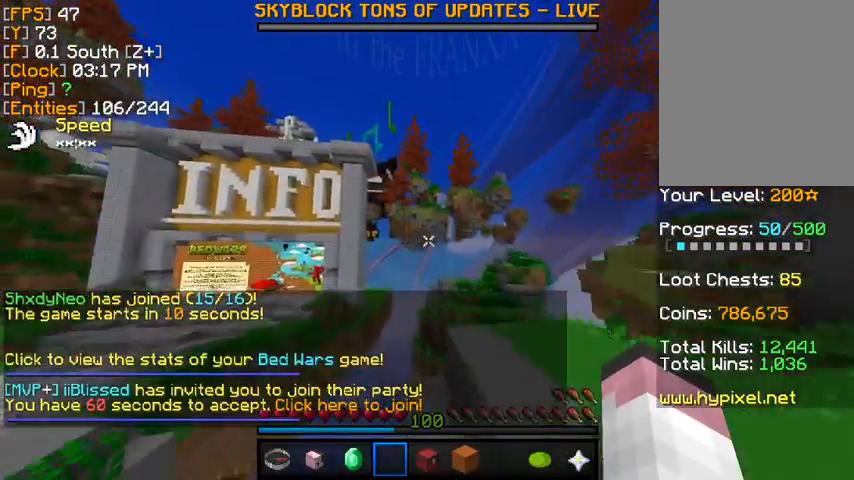
{"keys": [], "mouse": [], "events": [[160, "d", "down"], [440, "d", "up"], [520, "w", "up"]]}
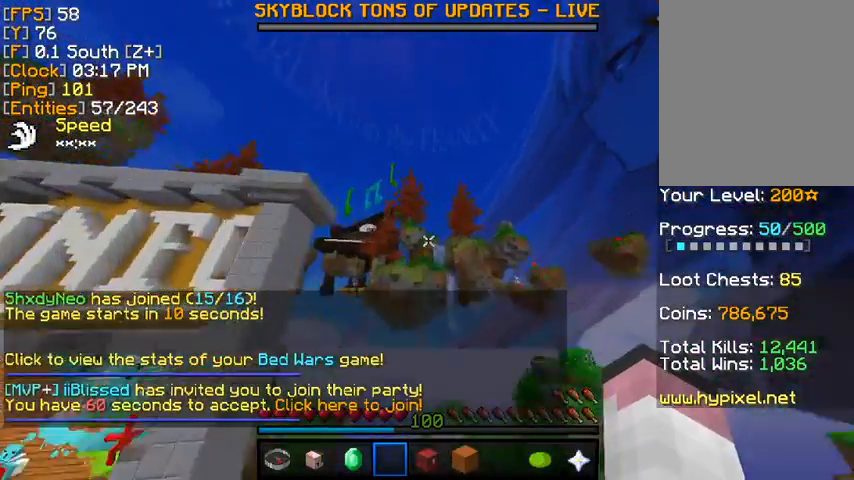
{"keys": ["d"], "mouse": [], "events": [[320, "d", "down"]]}
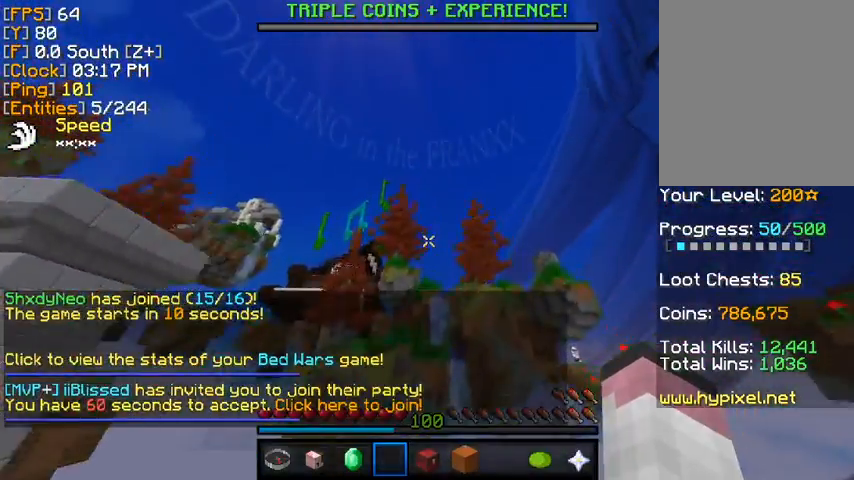
{"keys": [], "mouse": [], "events": [[40, "d", "up"], [240, "w", "down"], [440, "w", "up"]]}
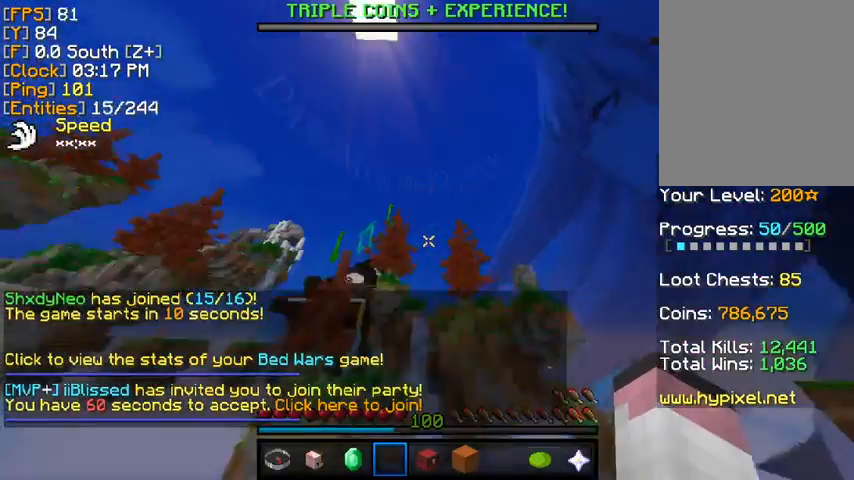
{"keys": [], "mouse": [], "events": []}
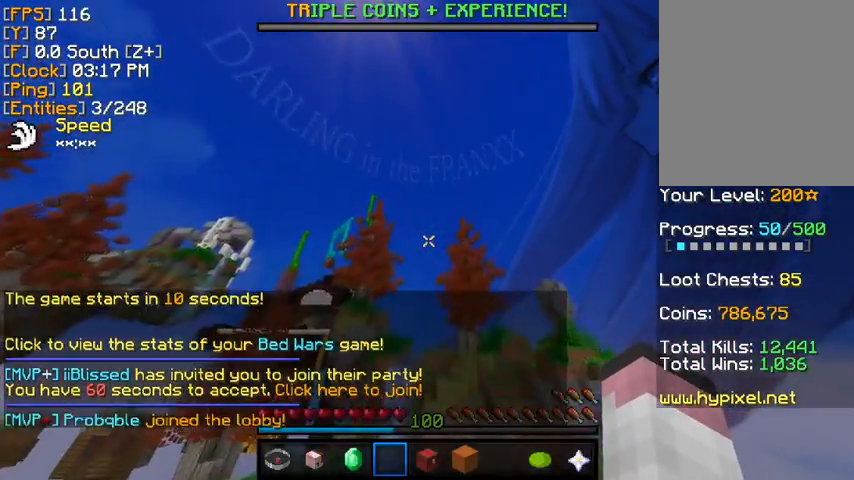
{"keys": ["w"], "mouse": [], "events": [[280, "w", "down"]]}
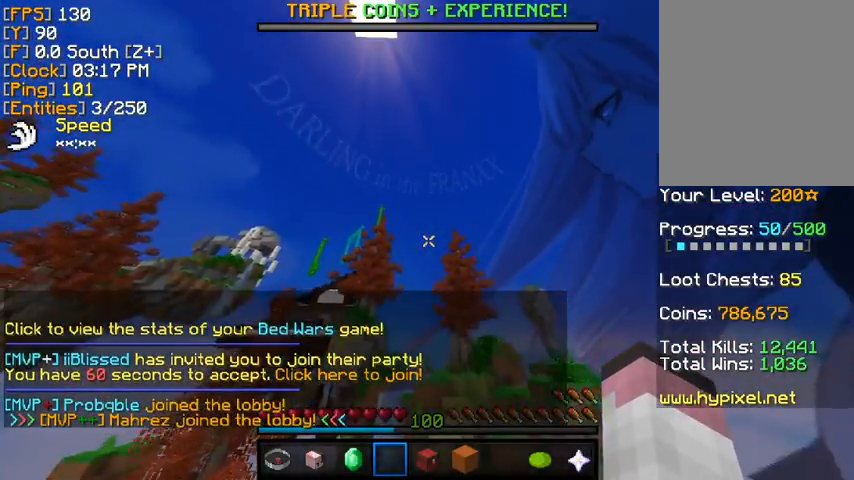
{"keys": ["w"], "mouse": [], "events": []}
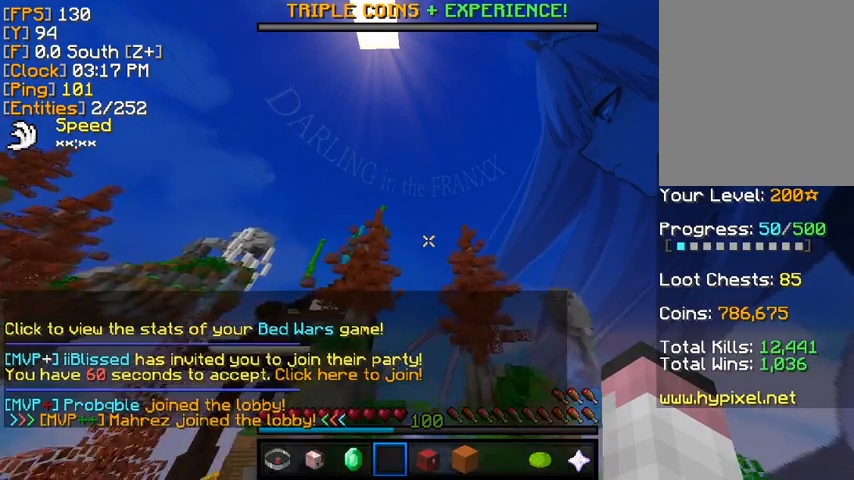
{"keys": ["w"], "mouse": [], "events": []}
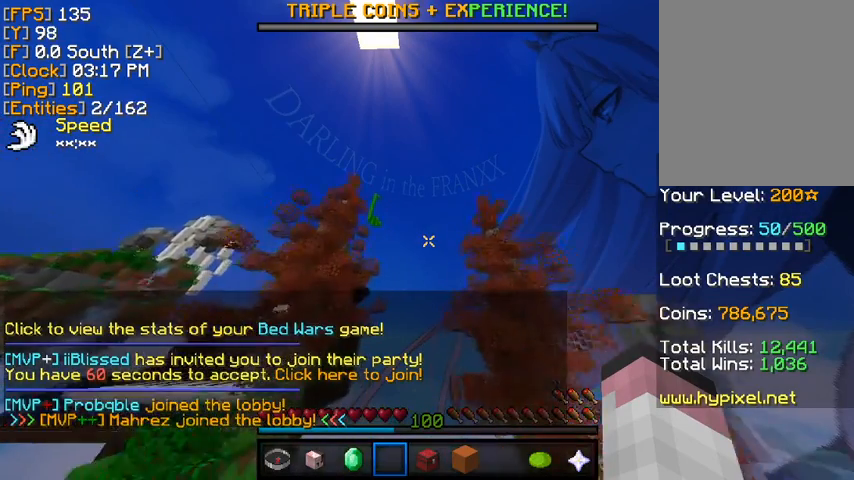
{"keys": ["w"], "mouse": [], "events": []}
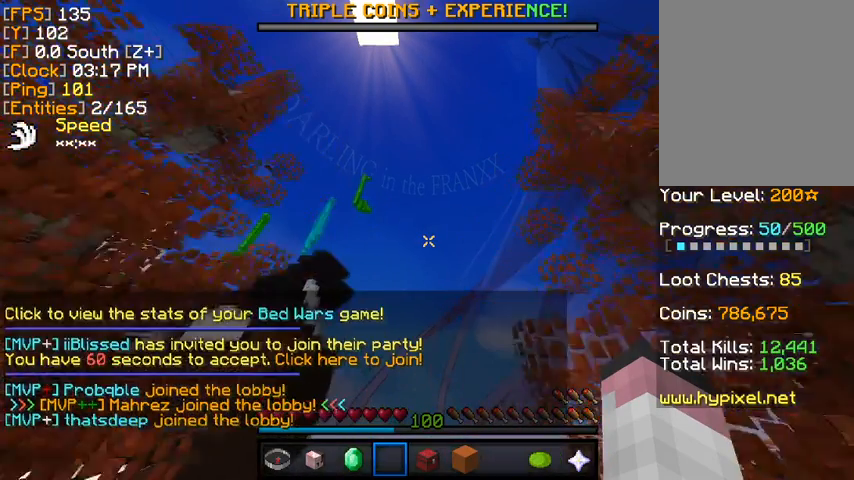
{"keys": ["w"], "mouse": [], "events": []}
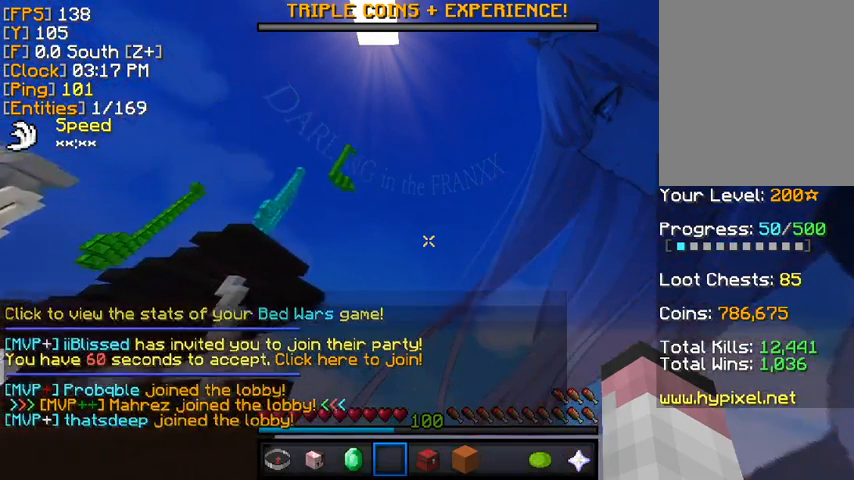
{"keys": ["w"], "mouse": [], "events": []}
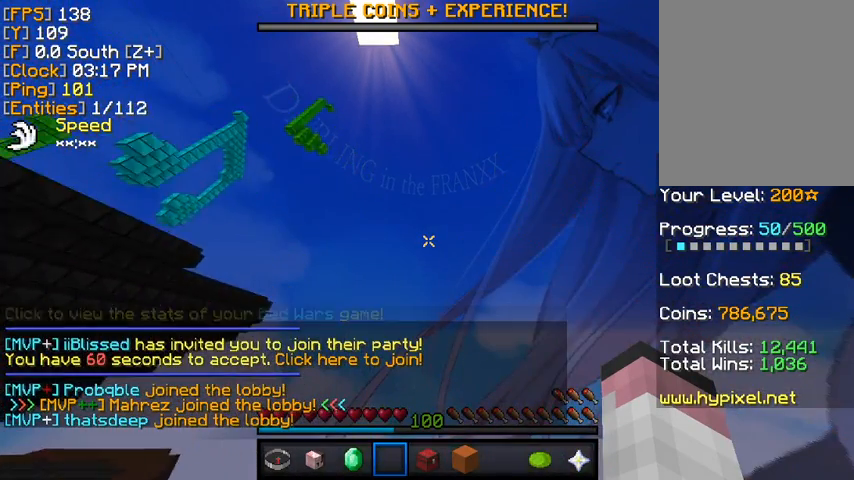
{"keys": [], "mouse": [], "events": [[440, "w", "up"]]}